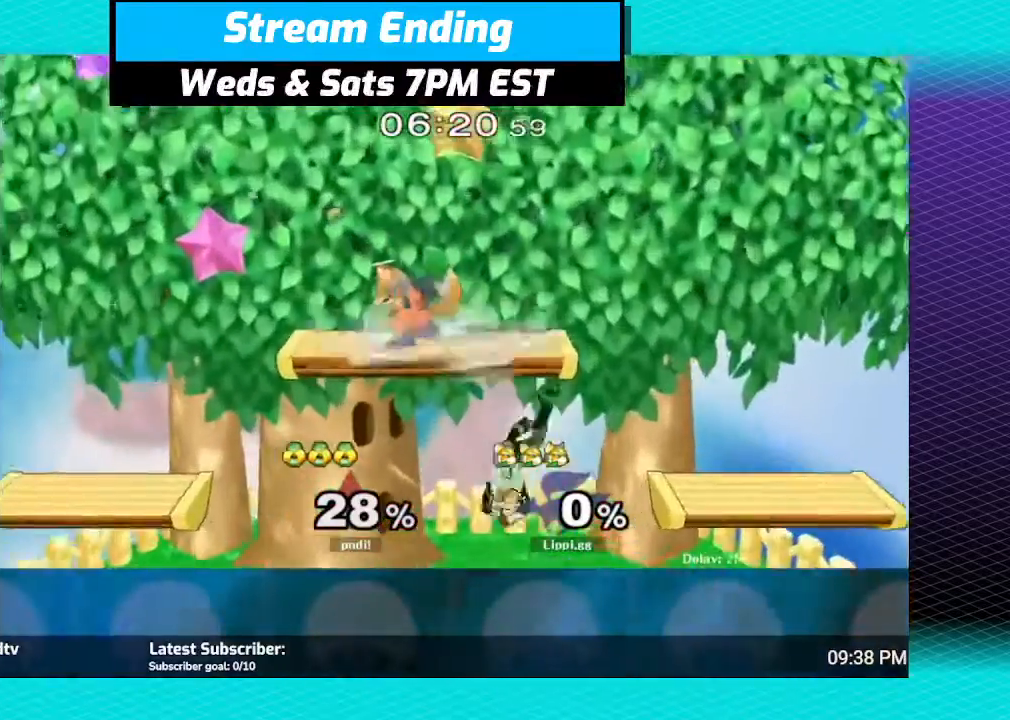
Gameplay with a controller (Nintendo layout); each line is a JSON object with the inputs held at the frame after it. "events" lists button and stick changes between this image and that frame as [ms after this image, input, new state], when the widget could be followed in between. Not read: L3 R3.
{"buttons": [], "left_stick": "center", "right_stick": "center", "events": [[33, "left_stick", "down"], [500, "left_stick", "center"]]}
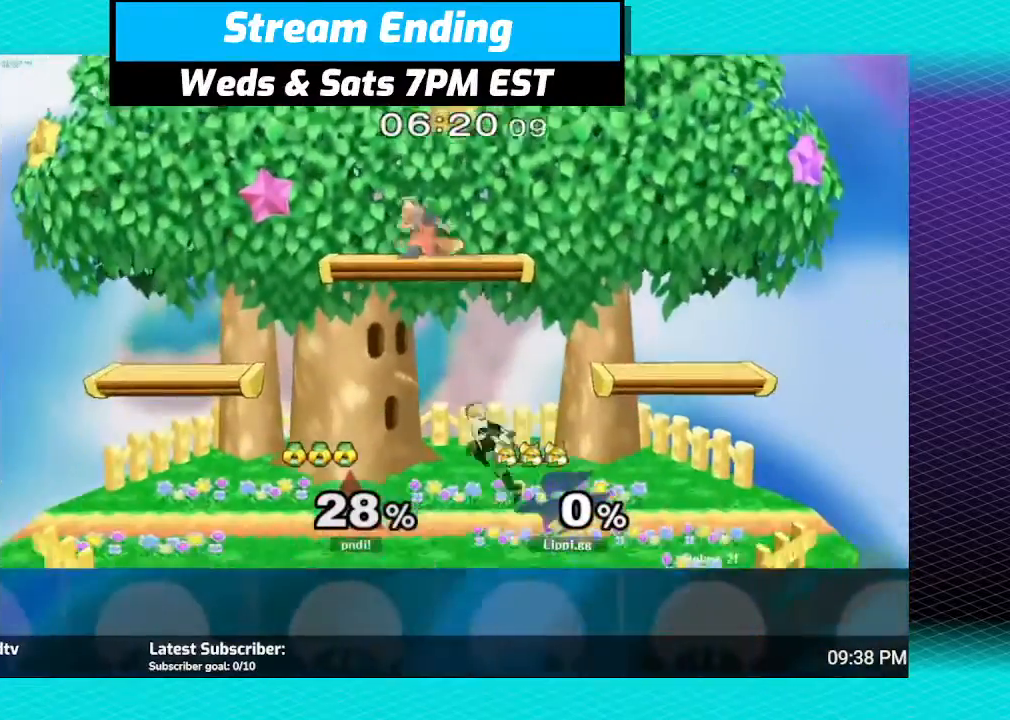
{"buttons": [], "left_stick": "down-right", "right_stick": "center", "events": [[267, "left_stick", "down"], [400, "A", "down"], [467, "A", "up"], [467, "left_stick", "down-right"]]}
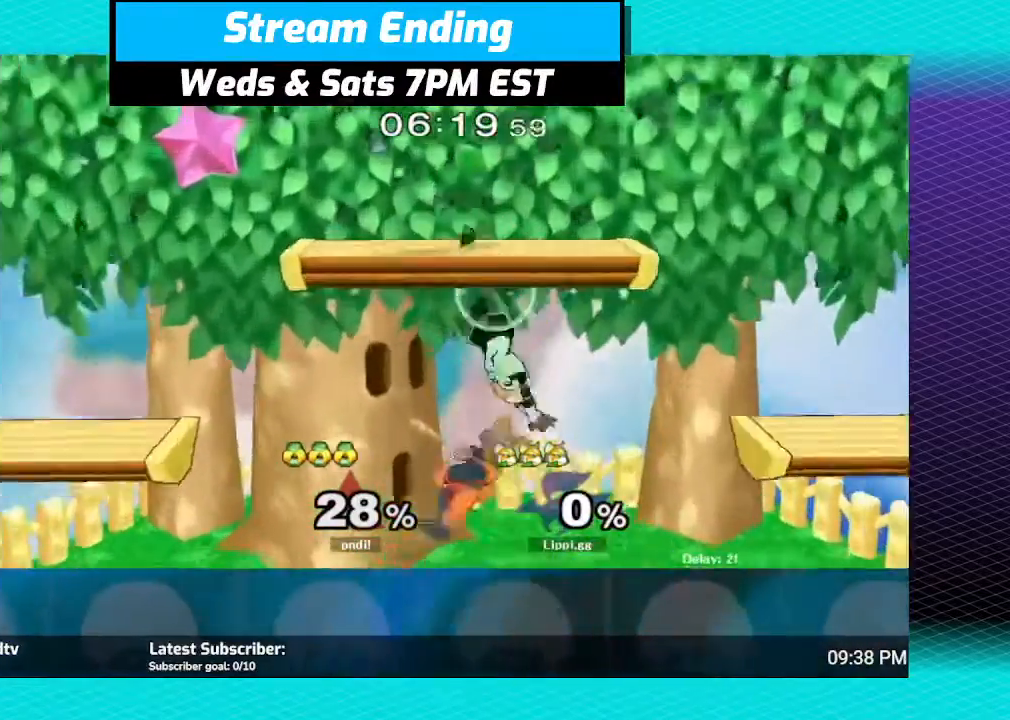
{"buttons": [], "left_stick": "center", "right_stick": "center", "events": [[66, "A", "down"], [233, "A", "up"], [266, "left_stick", "center"]]}
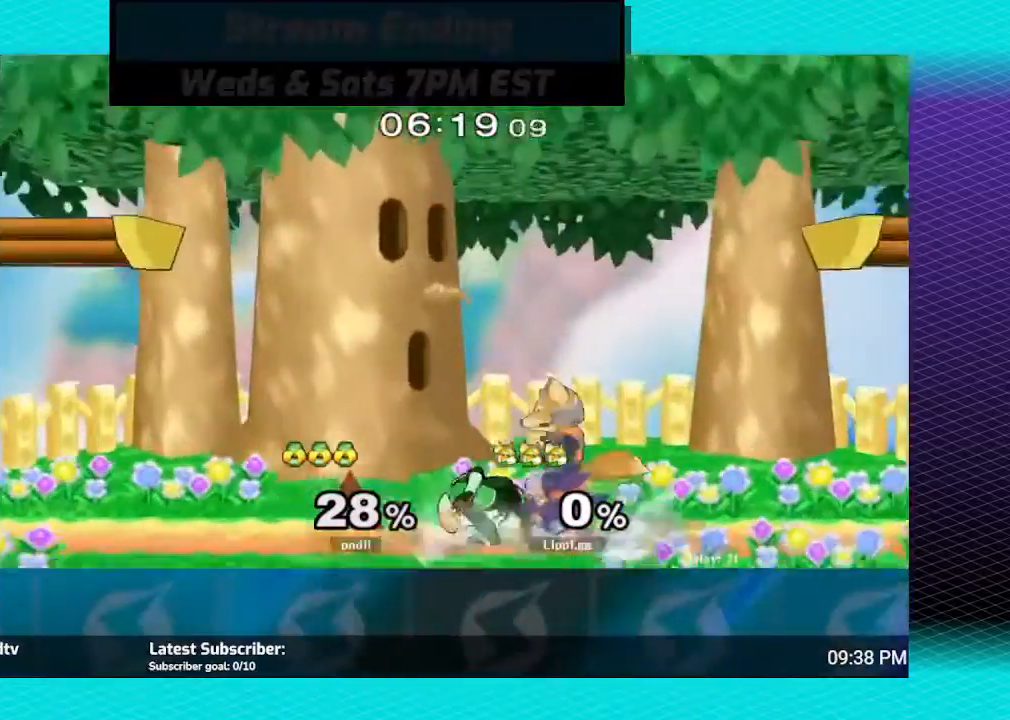
{"buttons": [], "left_stick": "down", "right_stick": "center", "events": [[33, "left_stick", "down"], [134, "B", "down"], [200, "B", "up"], [267, "B", "down"], [334, "B", "up"]]}
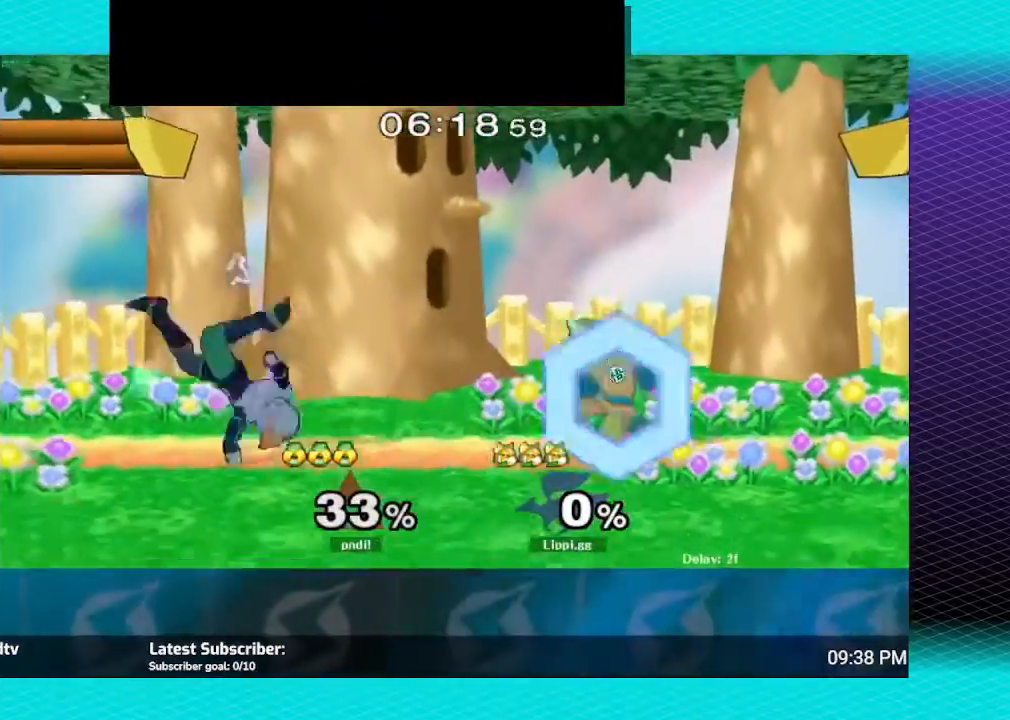
{"buttons": [], "left_stick": "left", "right_stick": "center", "events": [[33, "left_stick", "center"], [433, "left_stick", "left"]]}
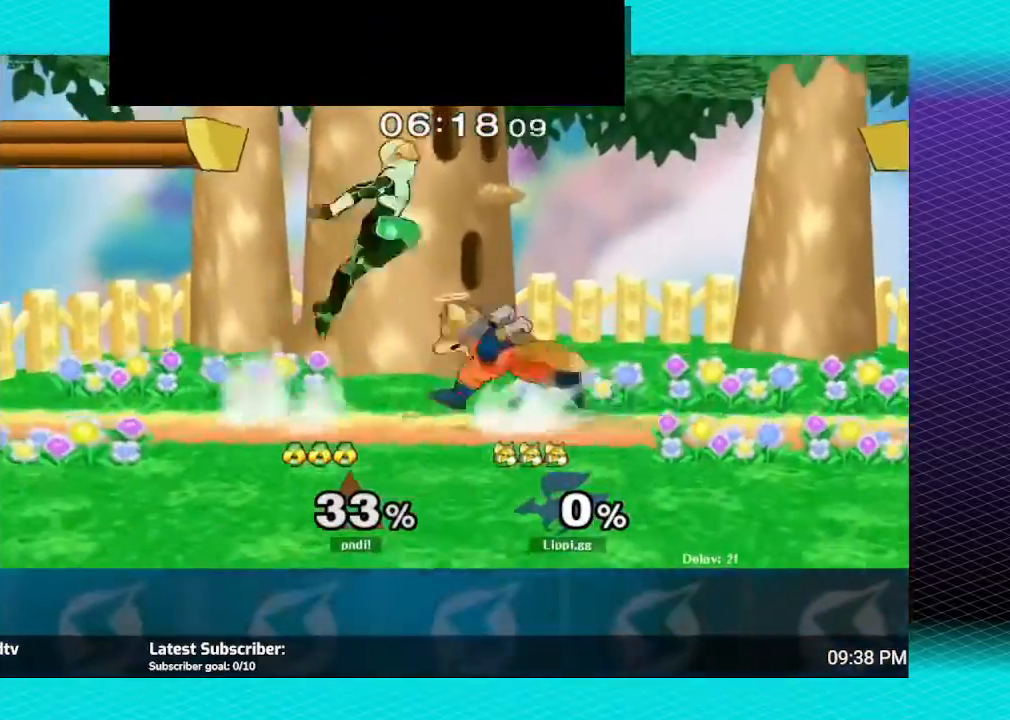
{"buttons": [], "left_stick": "down", "right_stick": "center", "events": [[300, "left_stick", "down"], [434, "B", "down"], [501, "B", "up"]]}
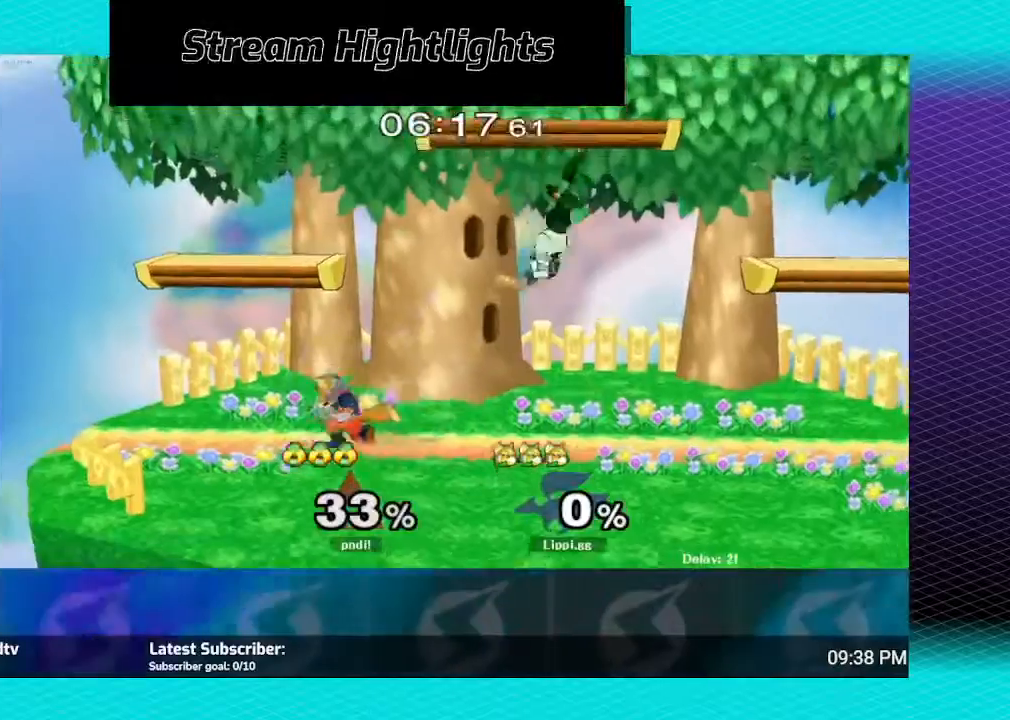
{"buttons": [], "left_stick": "center", "right_stick": "center", "events": [[33, "left_stick", "center"]]}